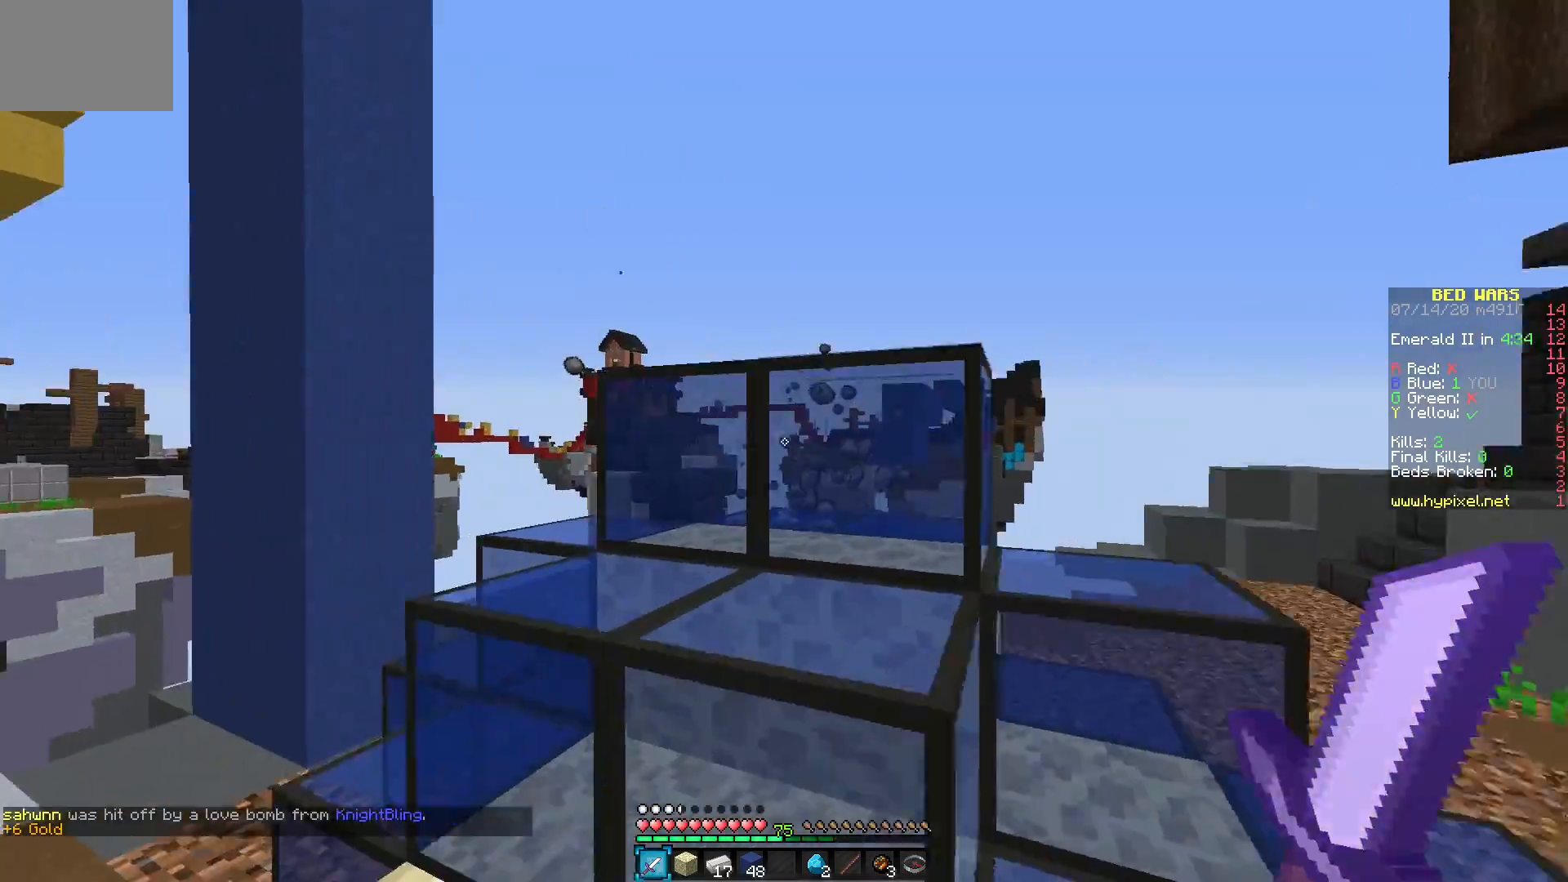
Gameplay with keyboard and mouse; each line is a JSON object with the keys and mouse buttons held at the frame after it. "events" lists presses ("down") and releases ("up") of "mouse_left" and "mouse_right" between this image and that frame as [ms after this image, input, new state], when the widget could be followed in between. "mouse_left", "mouse_right" = the "left", "right" buttons of the "mouse" list. No other keys are recorded. Fast repeated clicks can show as one long hold. Mouse movement is not recorded.
{"keys": [], "mouse": [], "events": []}
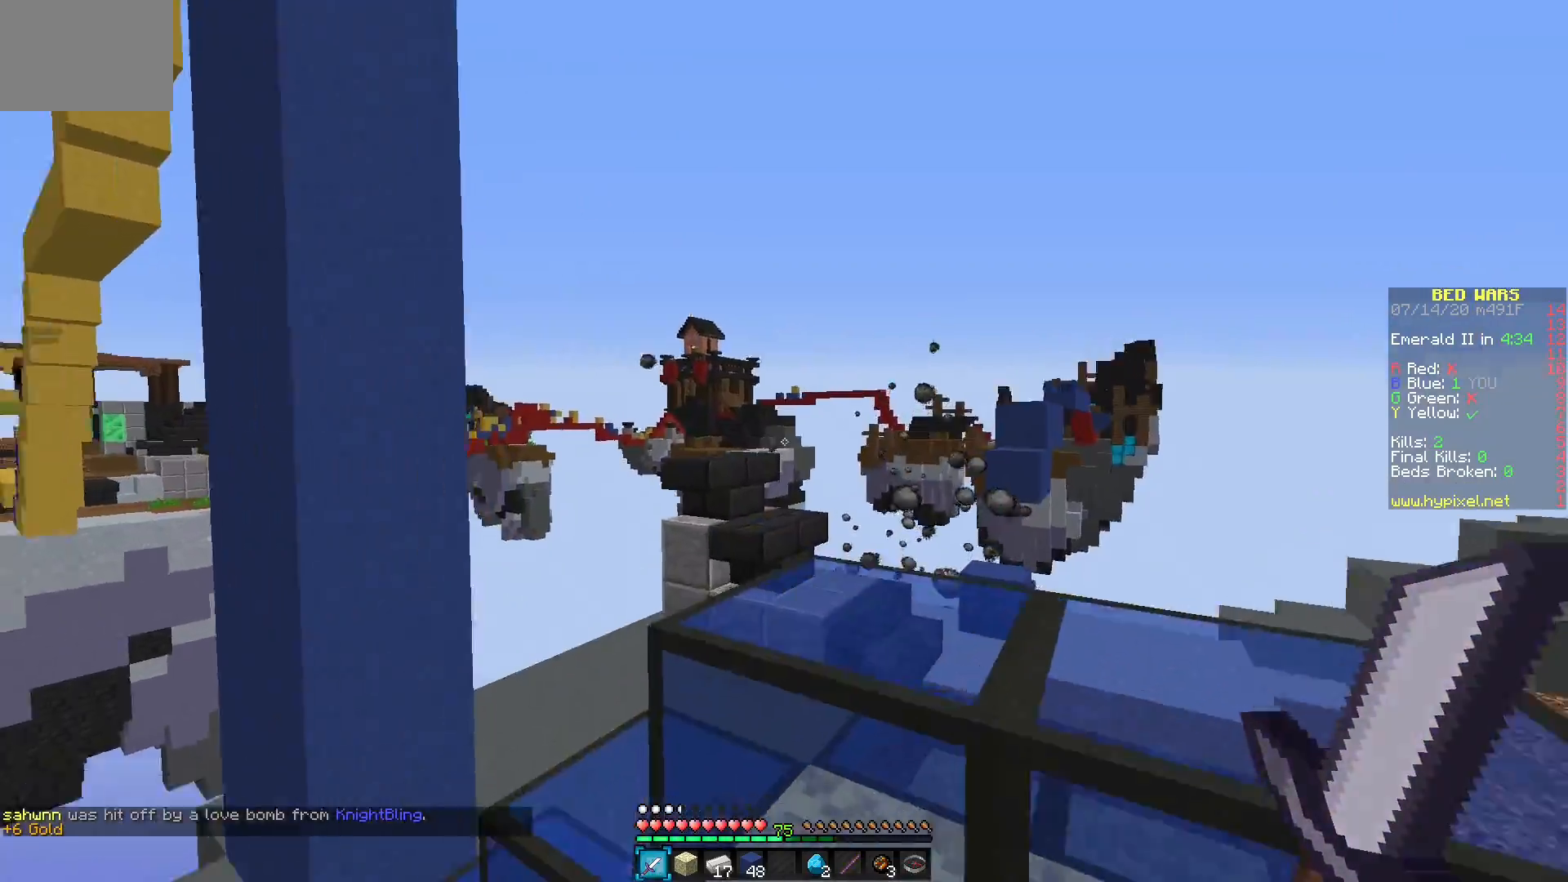
{"keys": [], "mouse": [], "events": []}
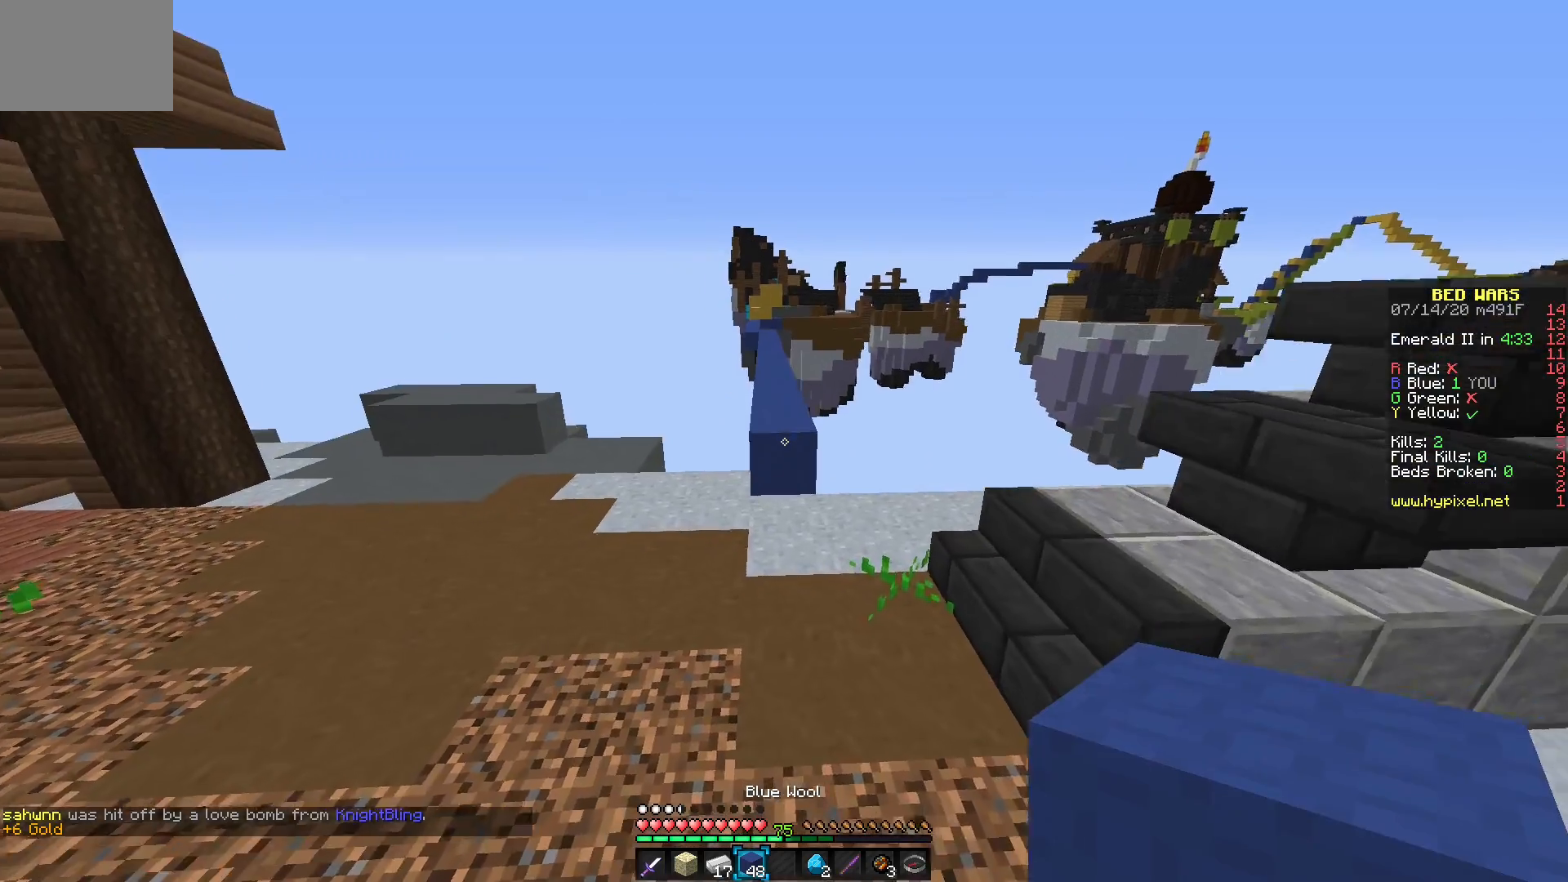
{"keys": [], "mouse": [], "events": []}
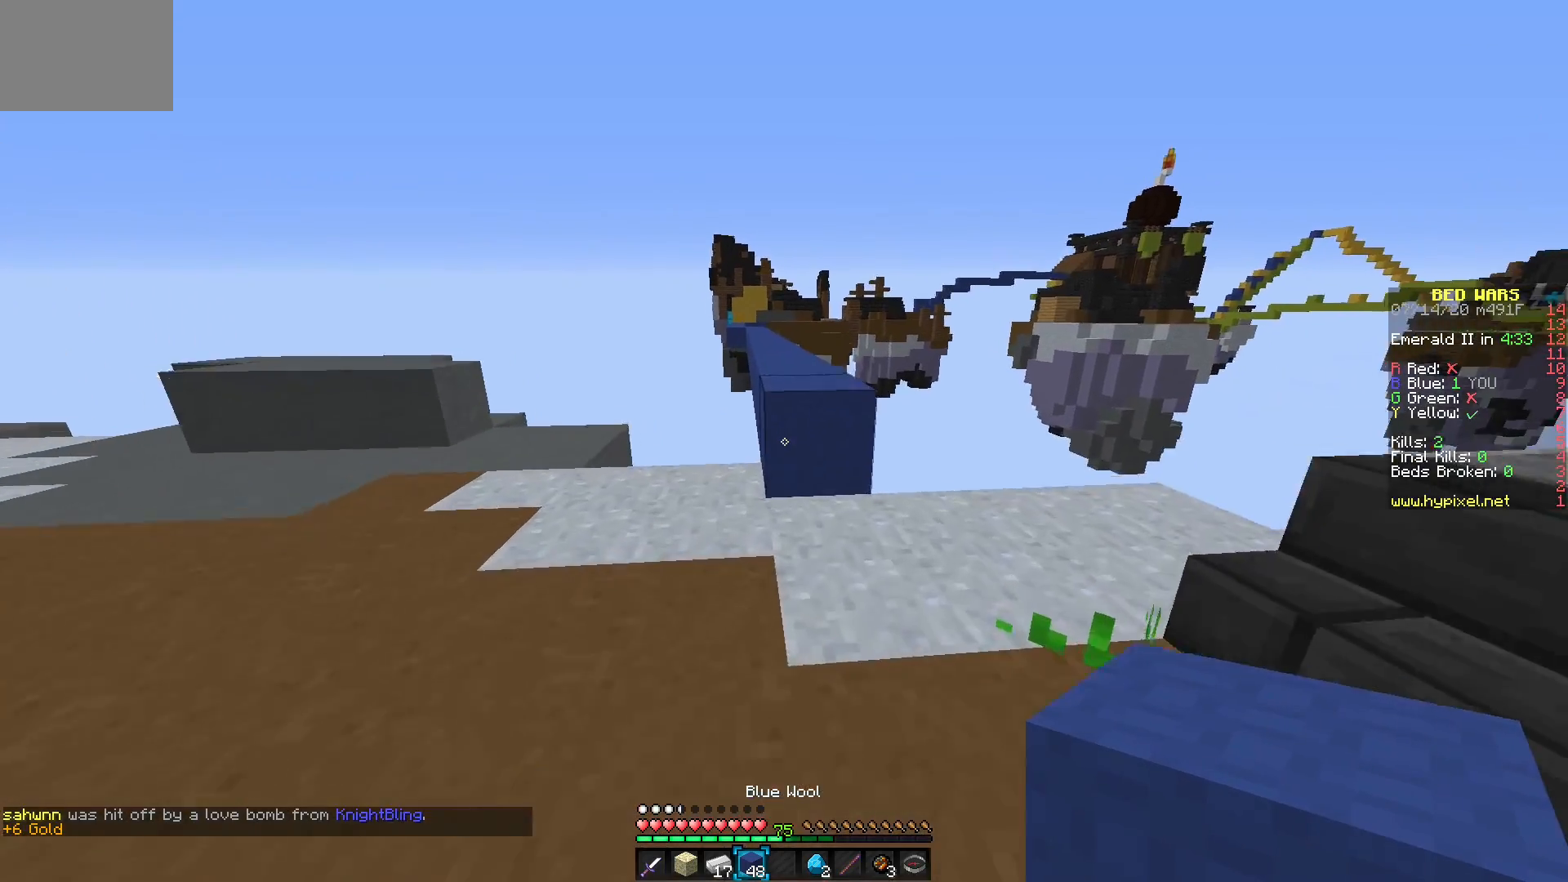
{"keys": [], "mouse": [], "events": []}
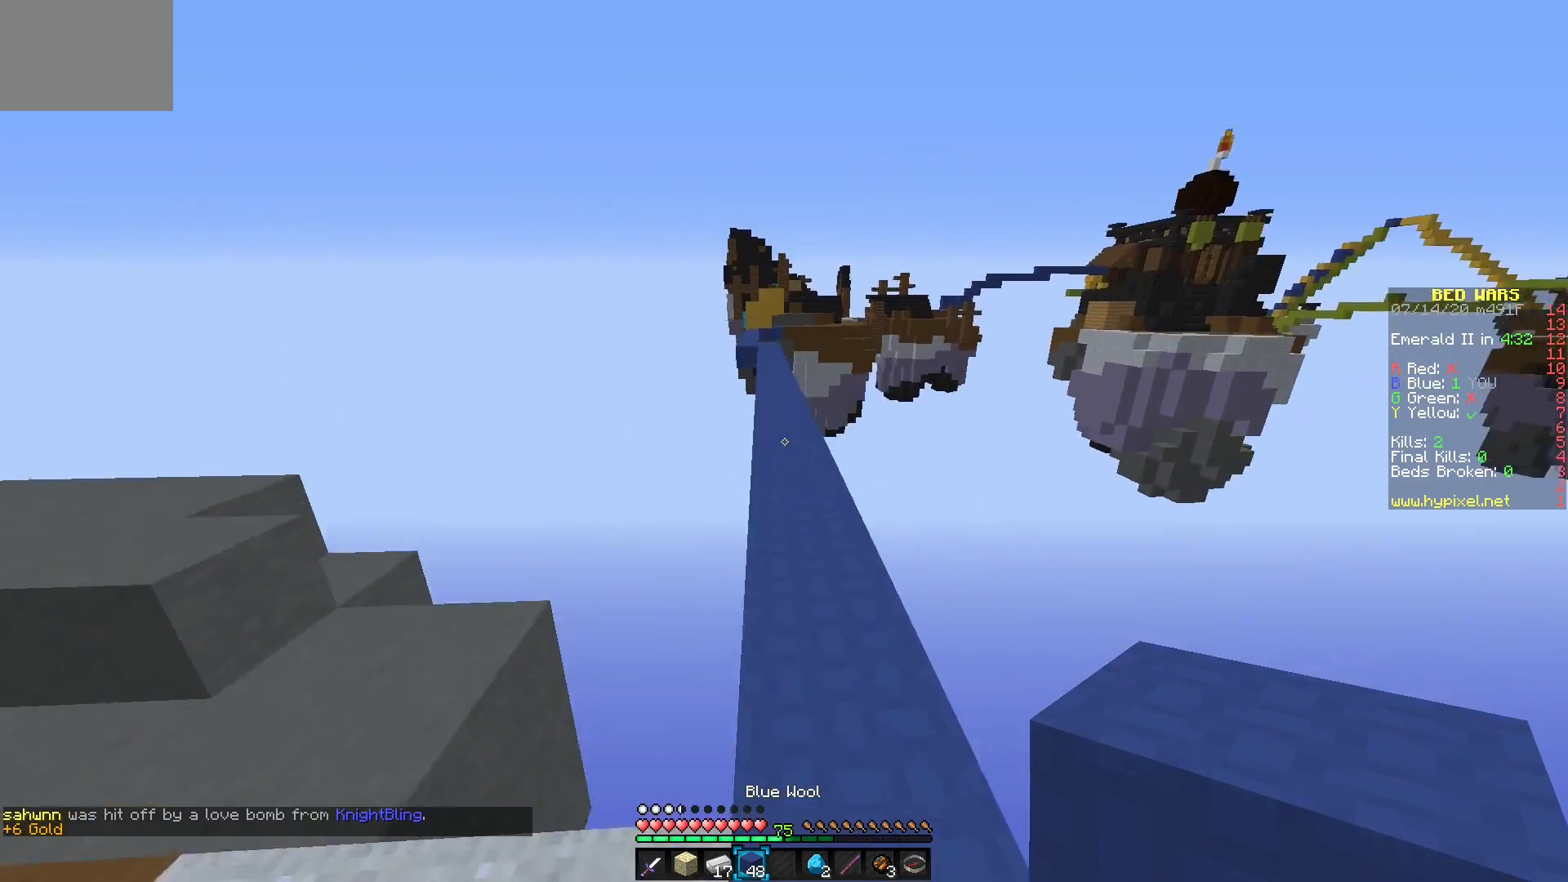
{"keys": [], "mouse": [], "events": []}
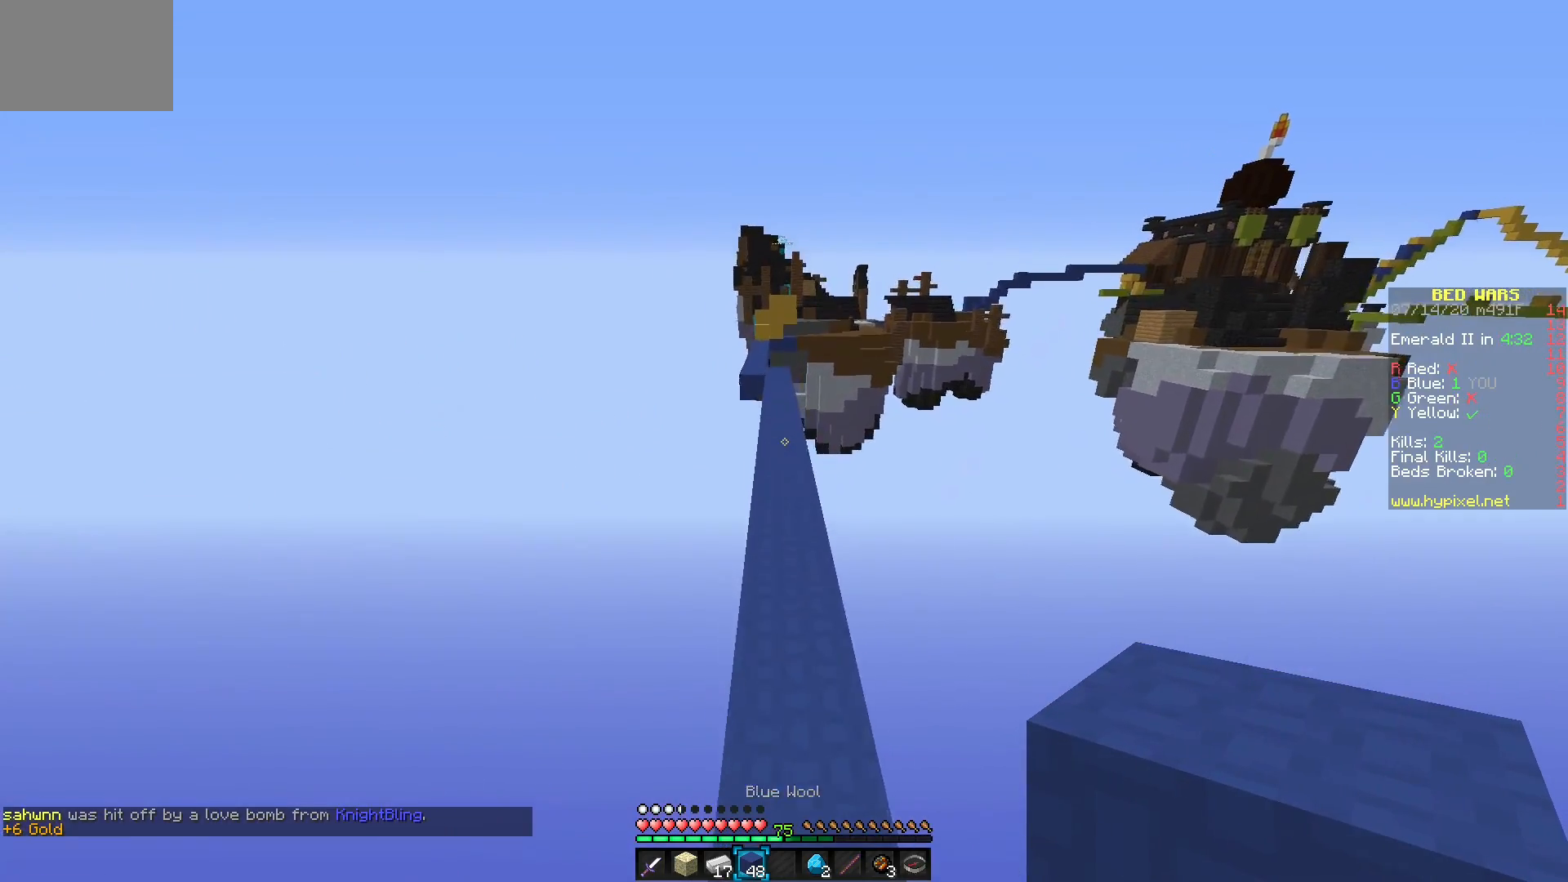
{"keys": [], "mouse": [], "events": []}
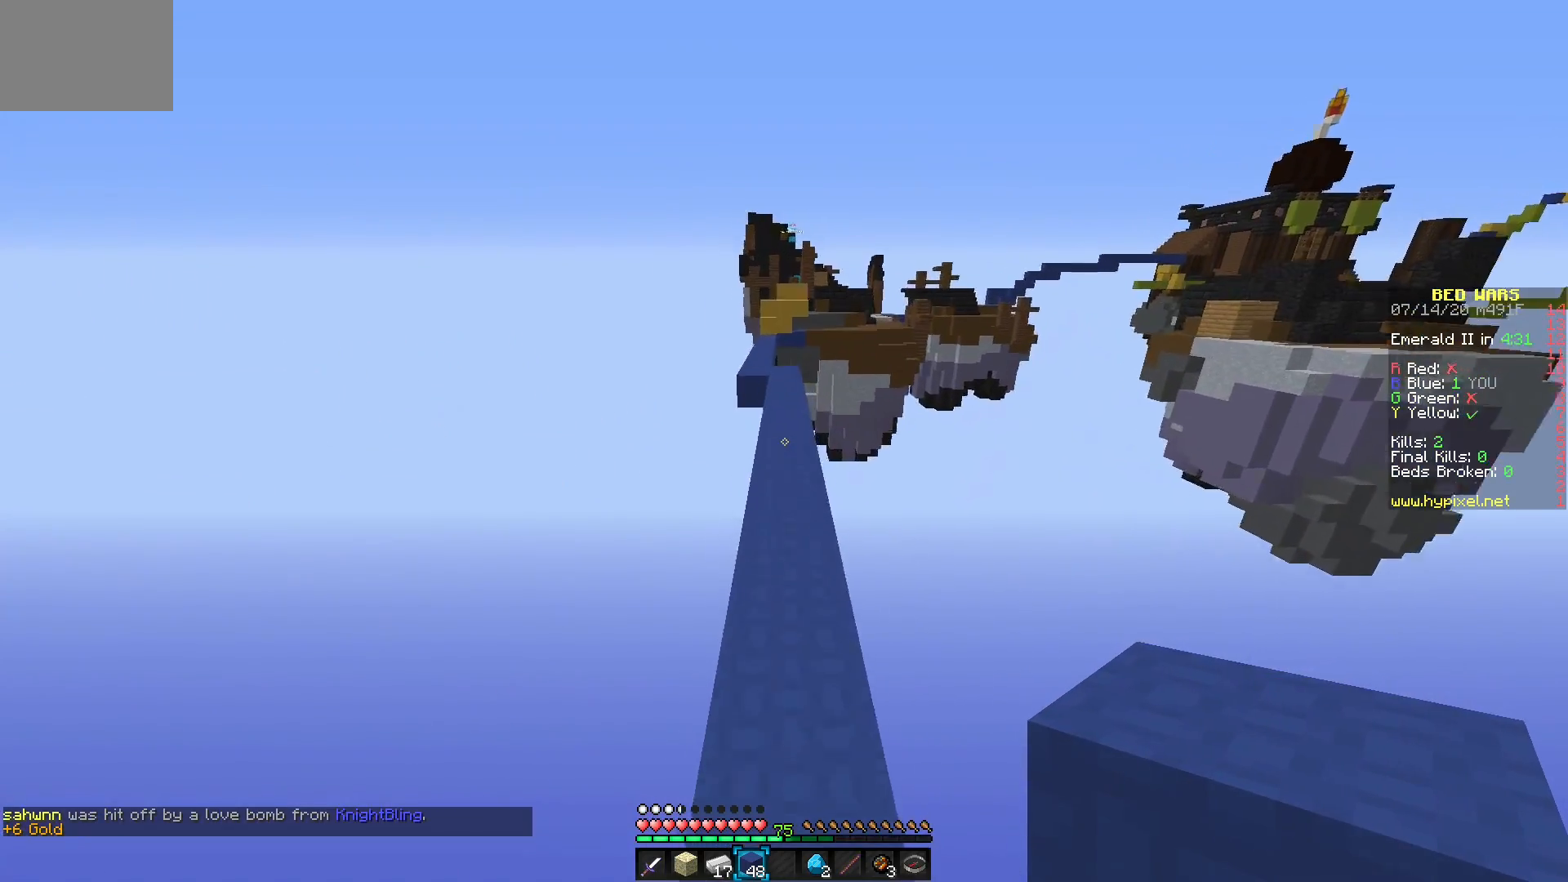
{"keys": [], "mouse": [], "events": []}
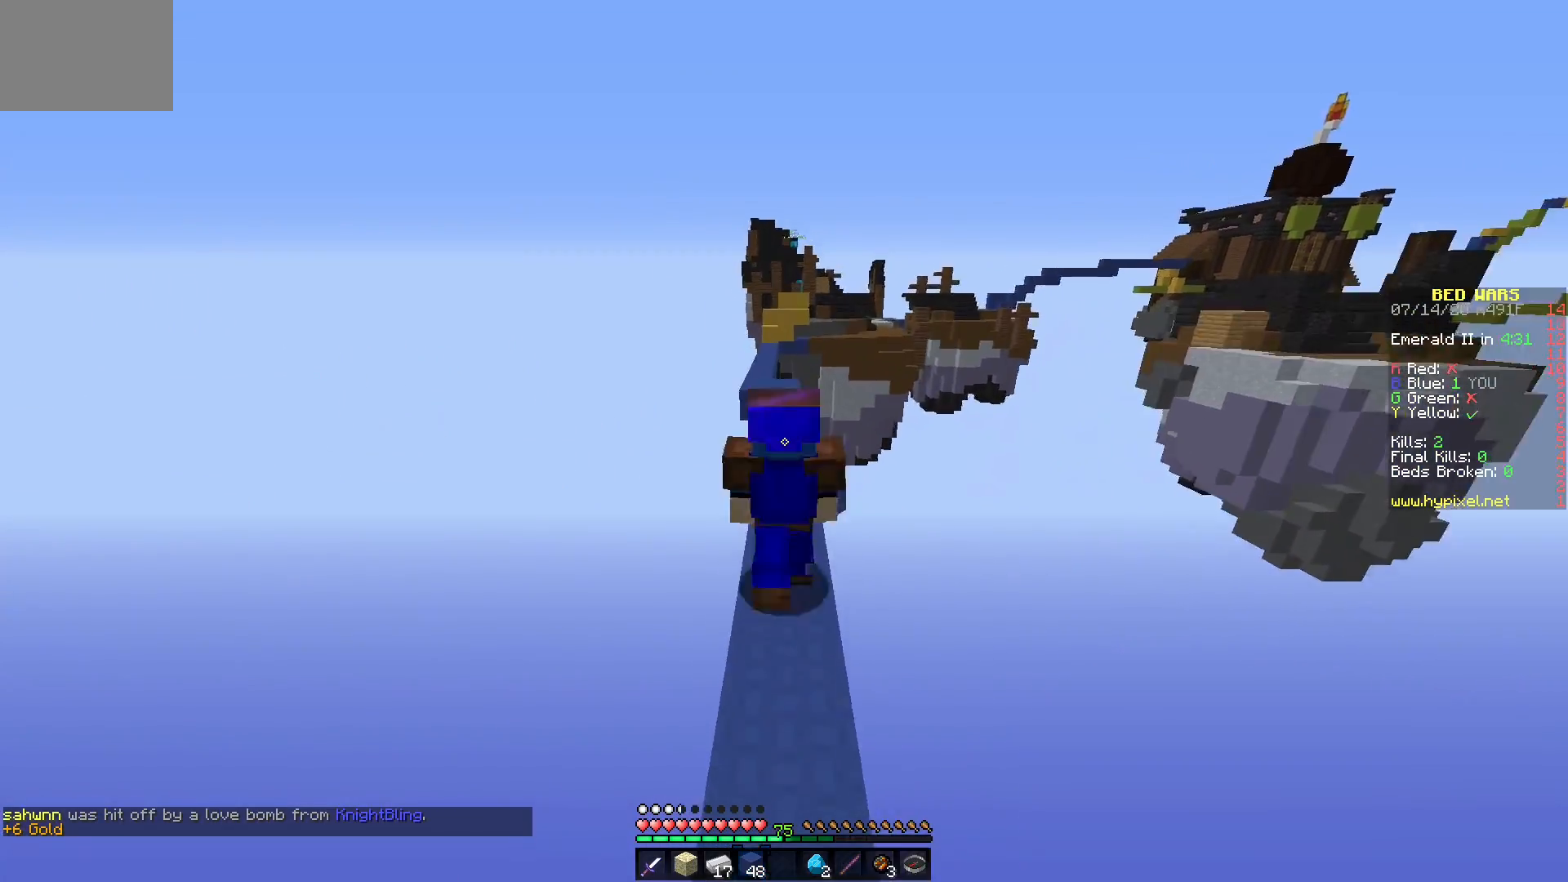
{"keys": [], "mouse": [], "events": []}
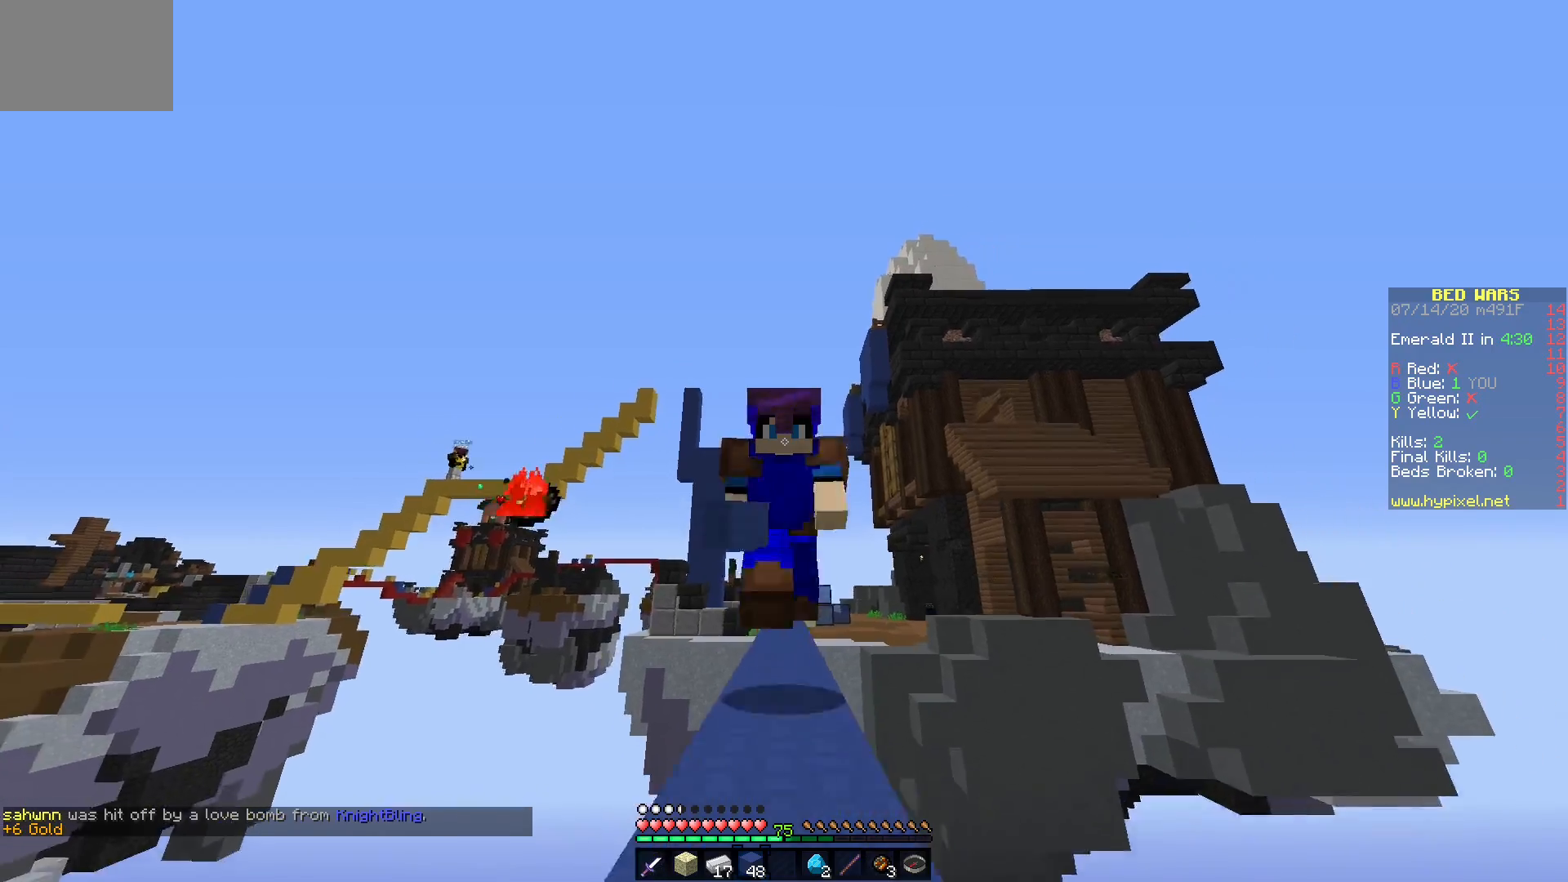
{"keys": [], "mouse": ["right"], "events": [[367, "mouse_right", "down"]]}
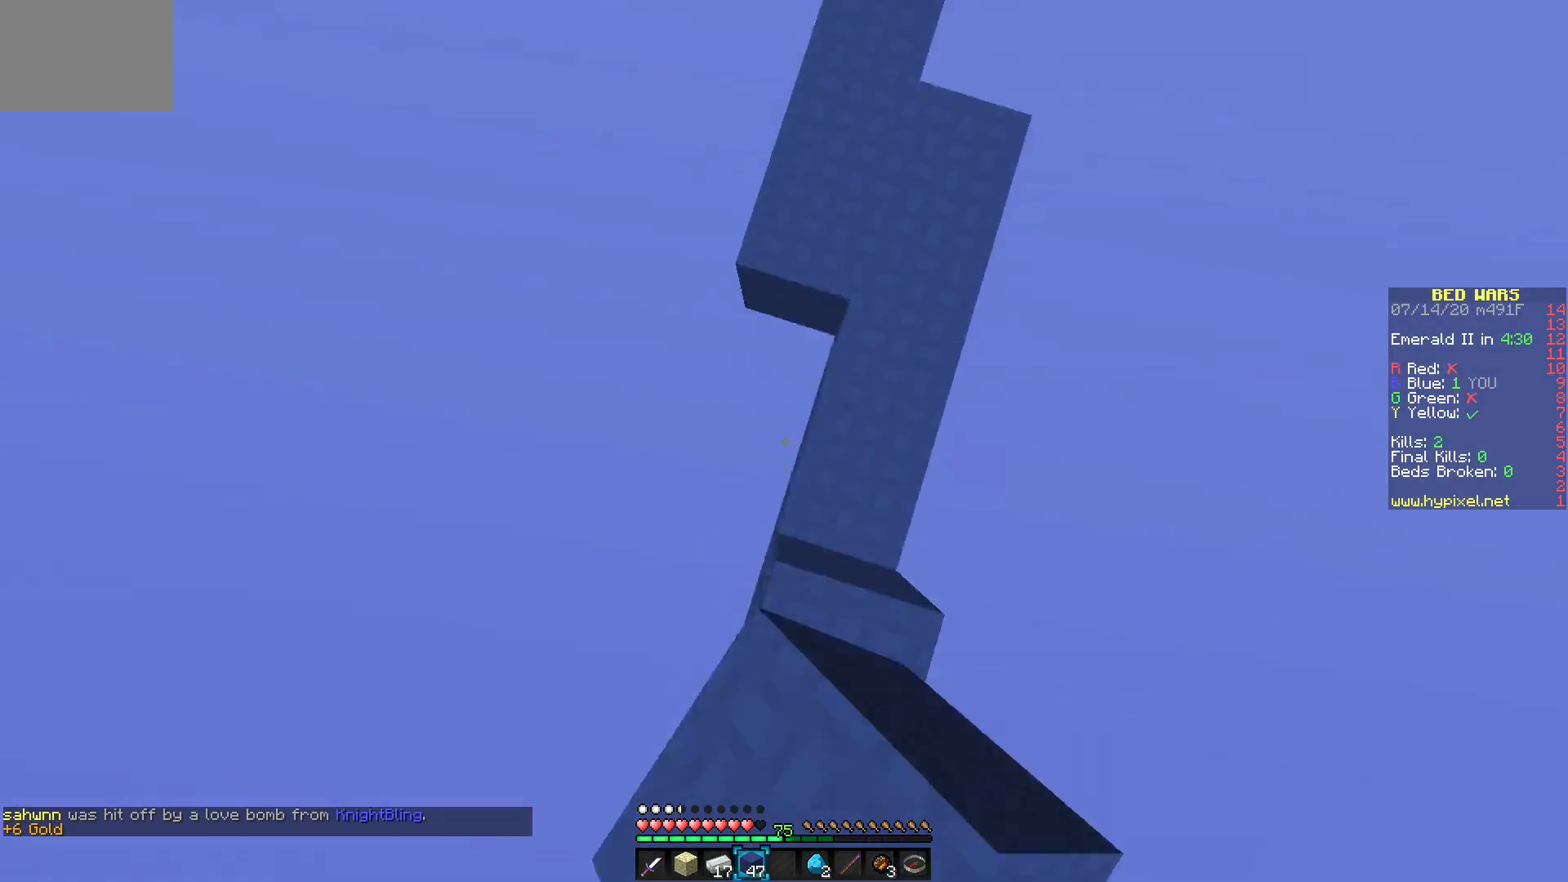
{"keys": [], "mouse": [], "events": [[83, "mouse_right", "up"], [167, "mouse_right", "down"], [483, "mouse_right", "up"]]}
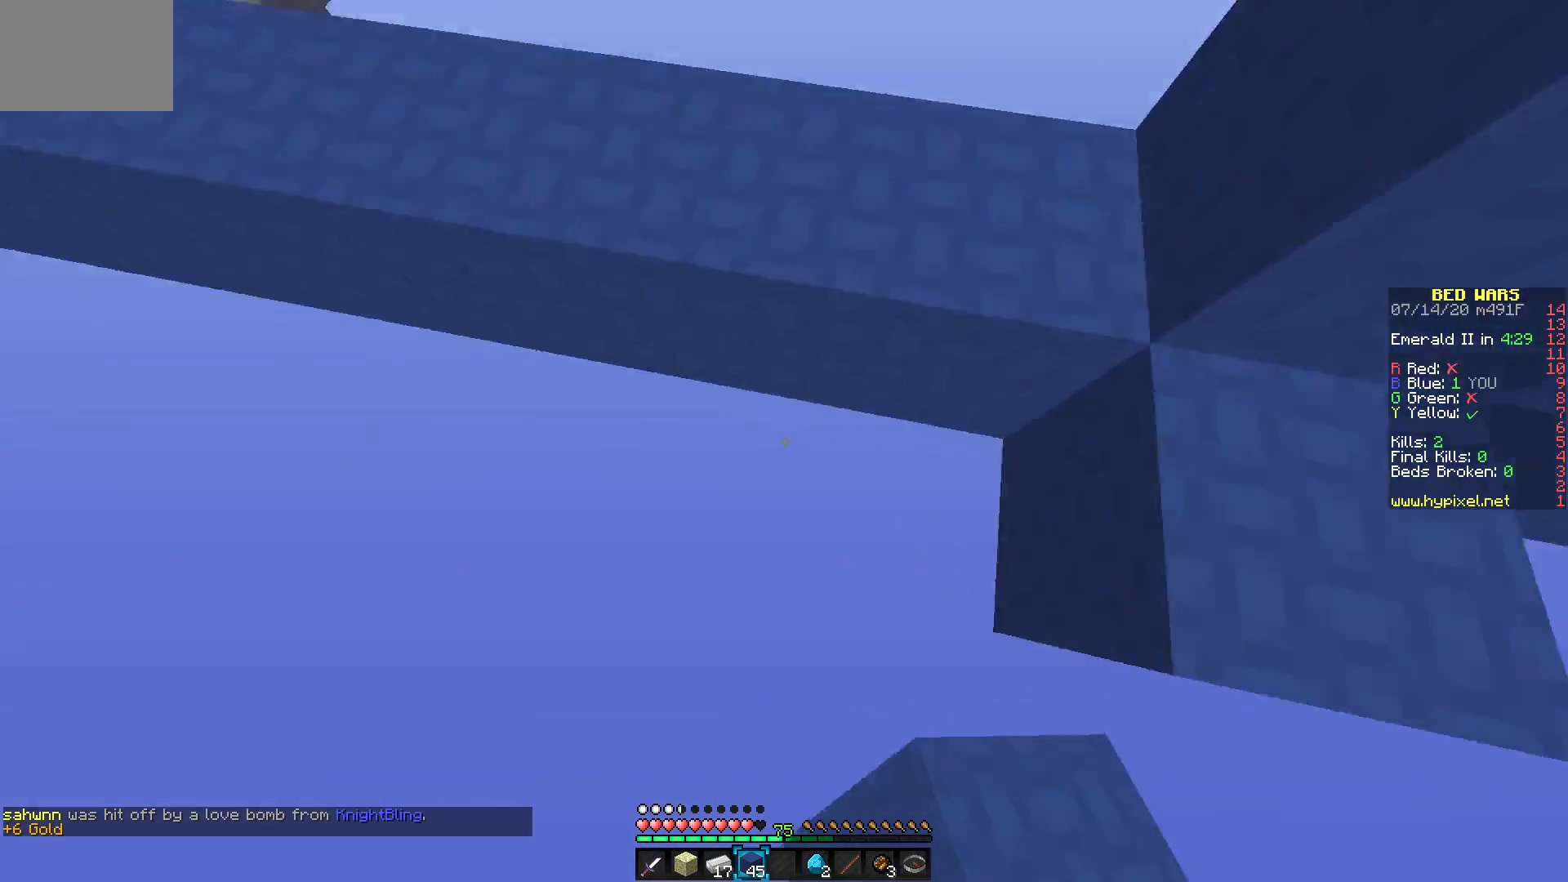
{"keys": [], "mouse": [], "events": [[17, "mouse_right", "down"], [117, "mouse_right", "up"], [167, "mouse_right", "down"], [233, "mouse_right", "up"], [317, "mouse_right", "down"], [350, "mouse_right", "up"]]}
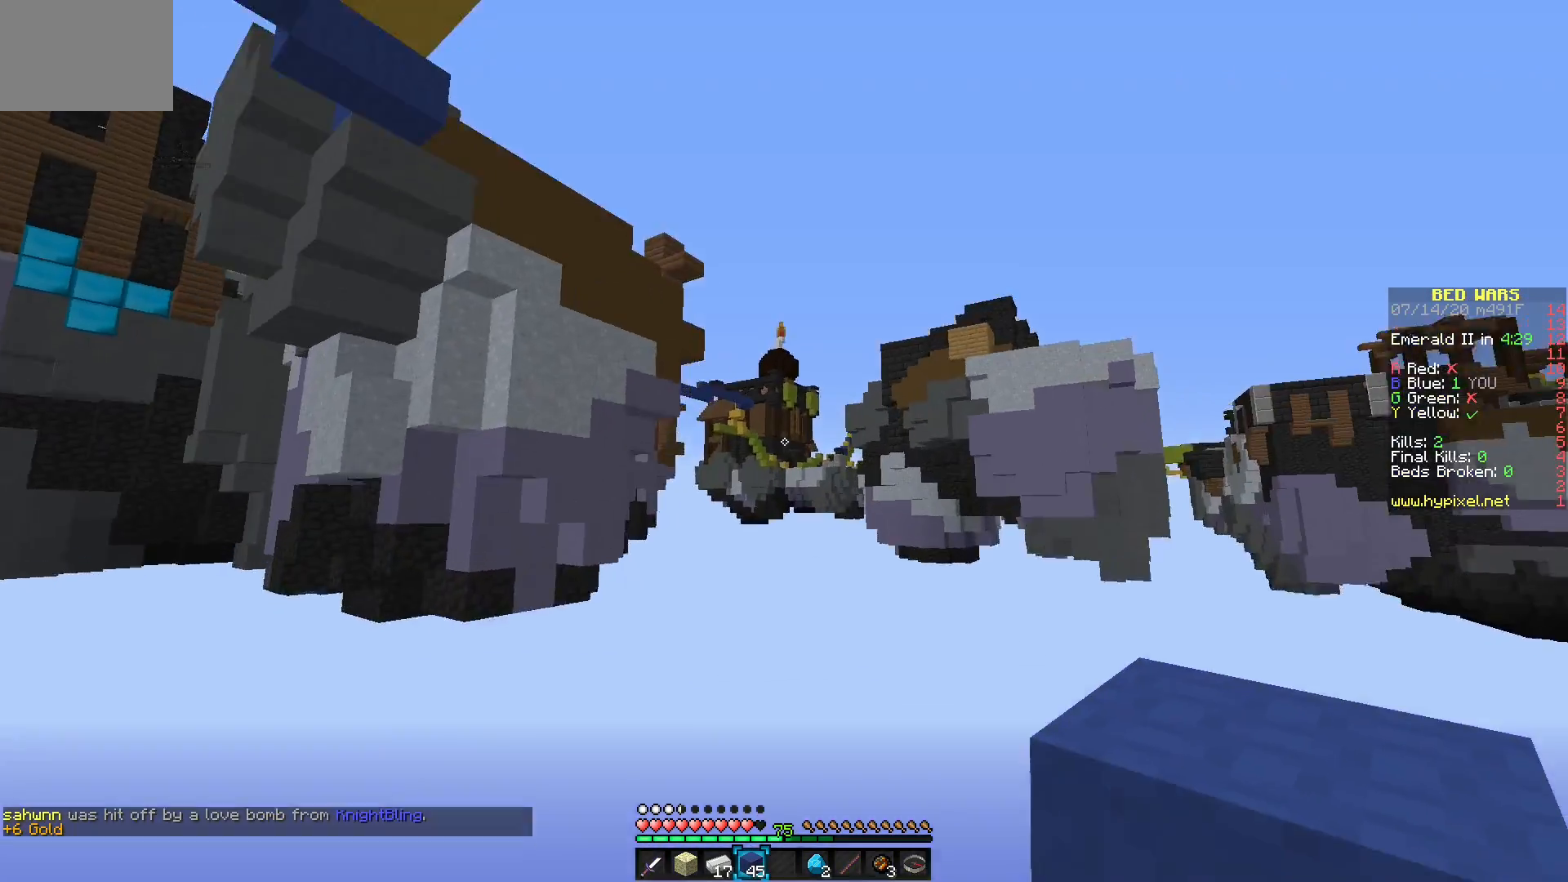
{"keys": [], "mouse": [], "events": []}
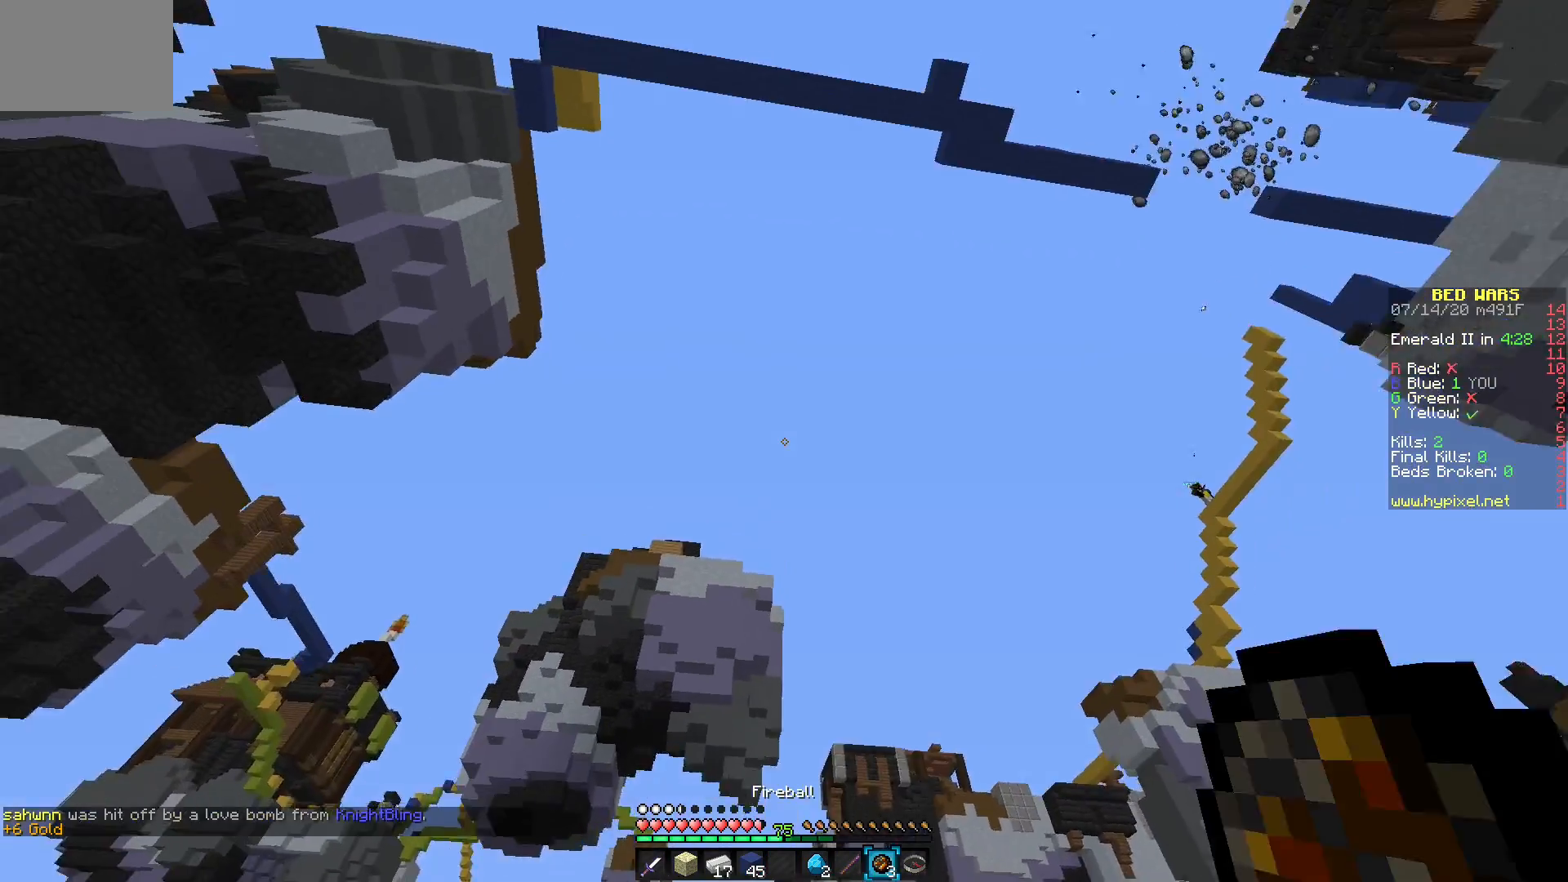
{"keys": [], "mouse": ["right"], "events": [[250, "mouse_right", "down"]]}
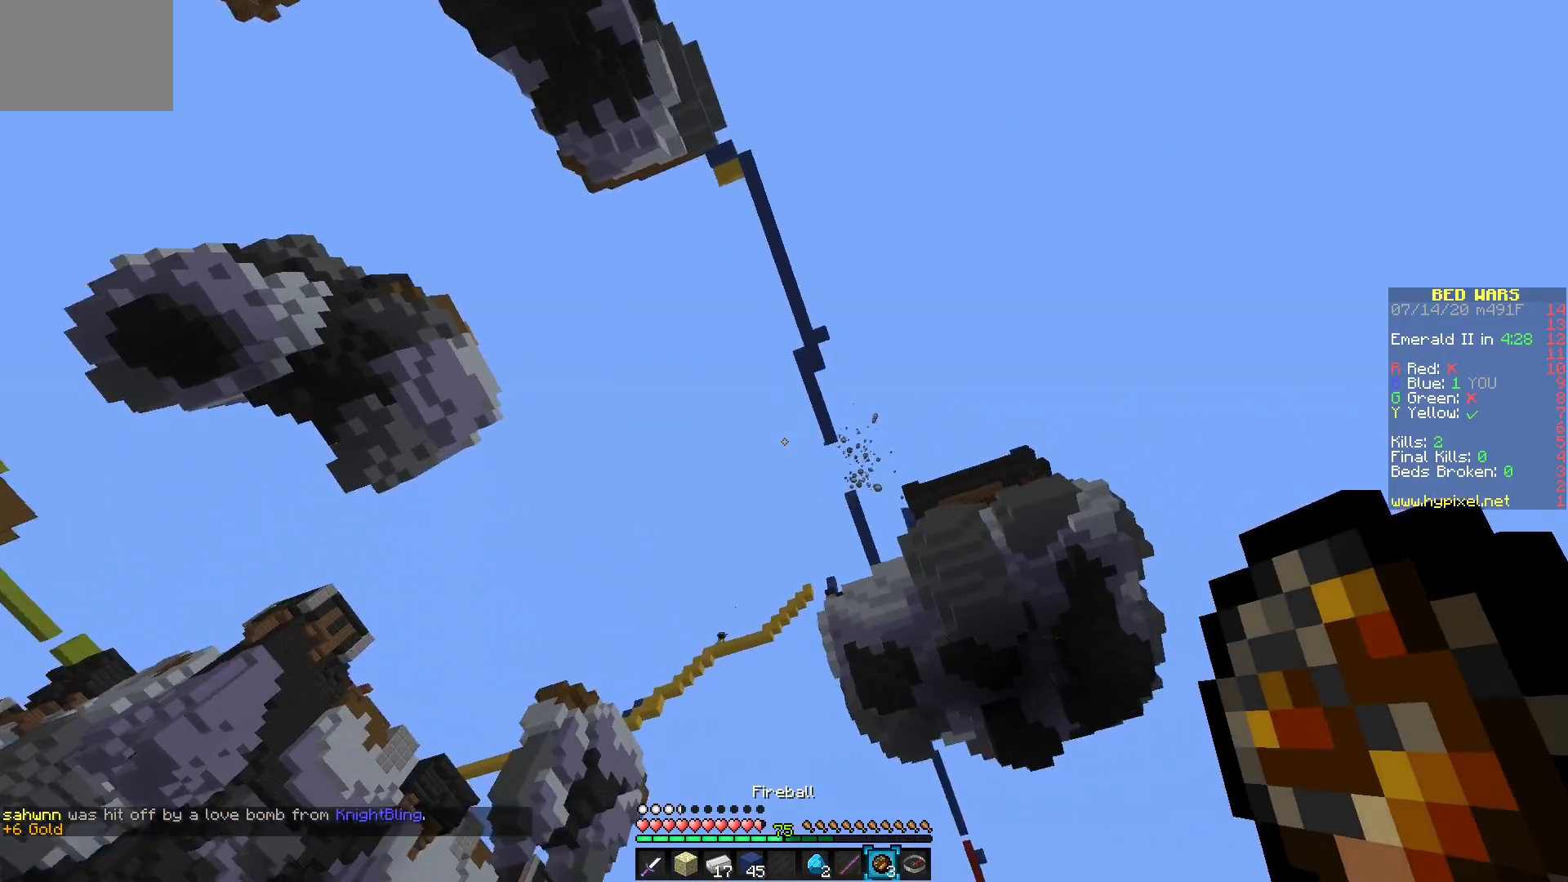
{"keys": [], "mouse": [], "events": [[17, "mouse_right", "up"], [100, "mouse_right", "down"], [183, "mouse_right", "up"], [233, "mouse_right", "down"], [300, "mouse_right", "up"], [367, "mouse_right", "down"], [467, "mouse_right", "up"]]}
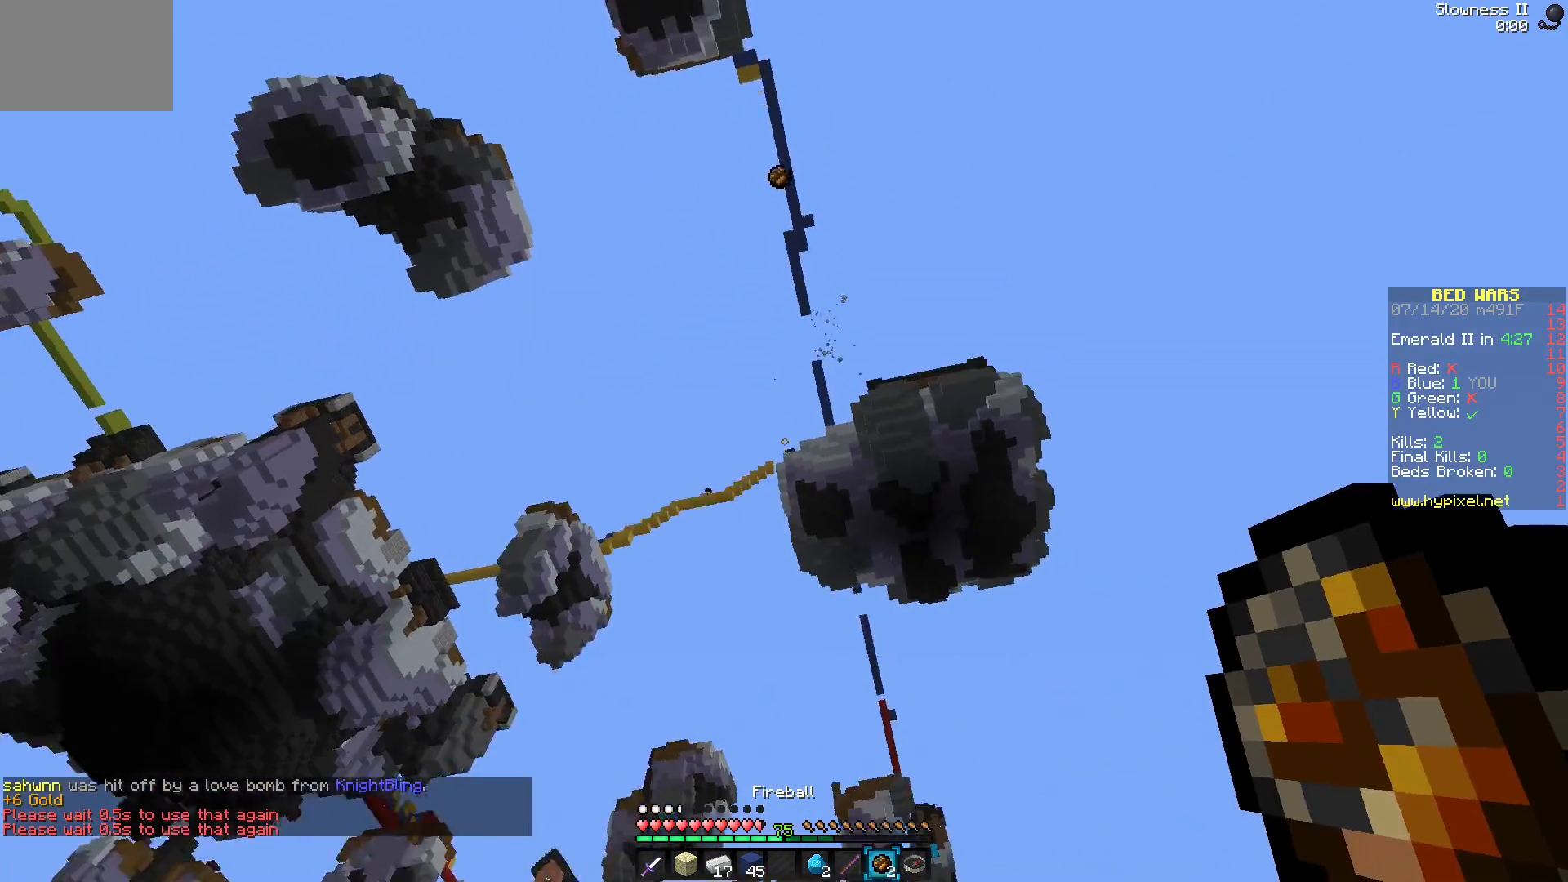
{"keys": [], "mouse": [], "events": [[33, "mouse_right", "down"], [100, "mouse_right", "up"], [167, "mouse_right", "down"], [267, "mouse_right", "up"], [317, "mouse_right", "down"], [433, "mouse_right", "up"]]}
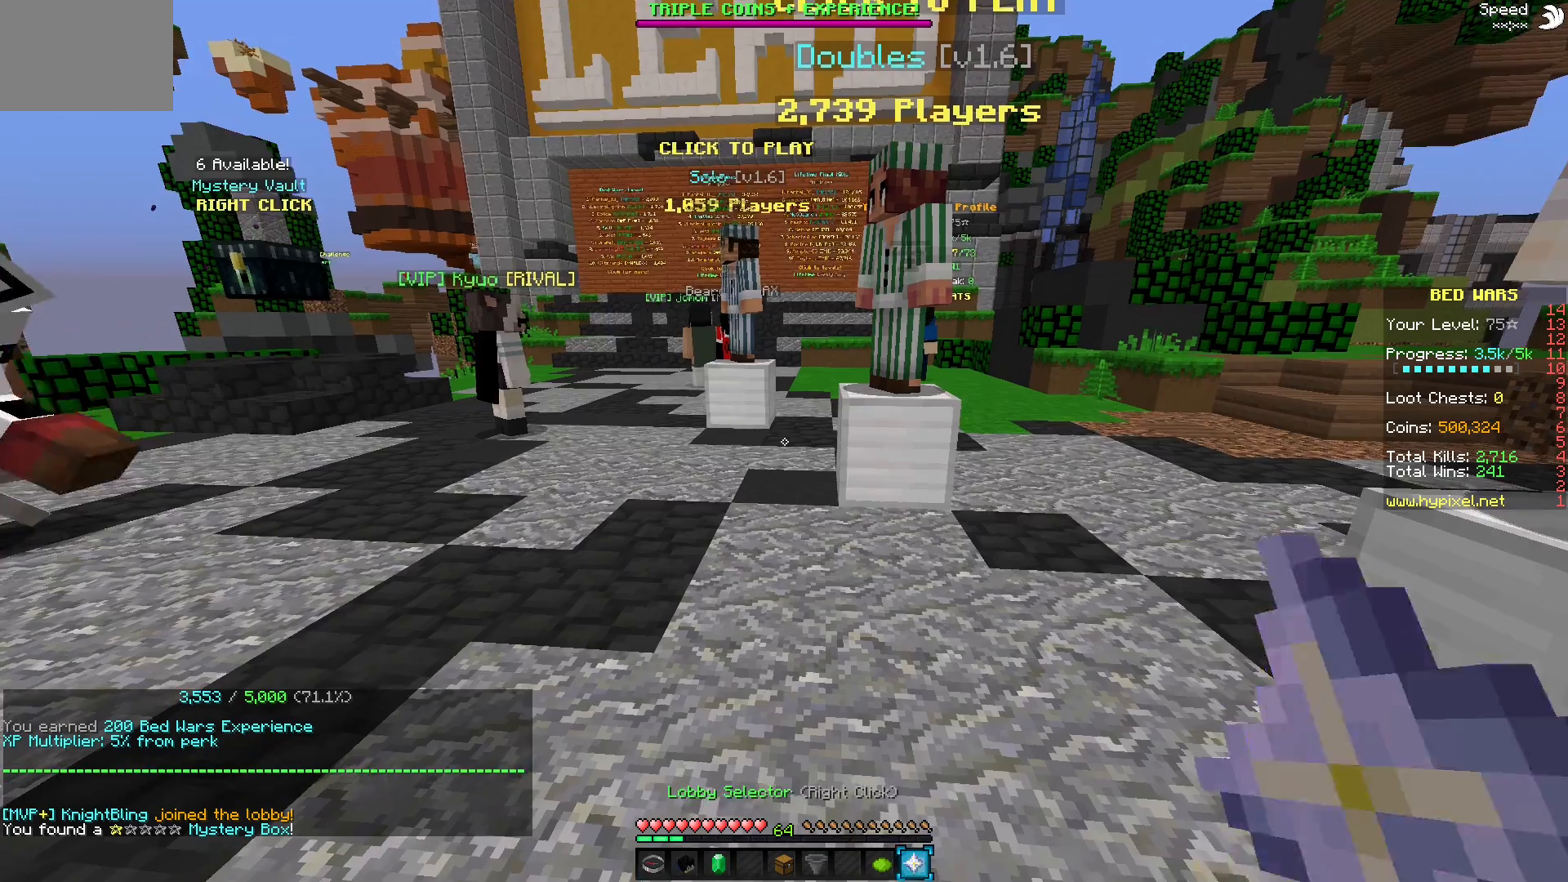
{"keys": [], "mouse": ["right"], "events": [[433, "mouse_right", "down"]]}
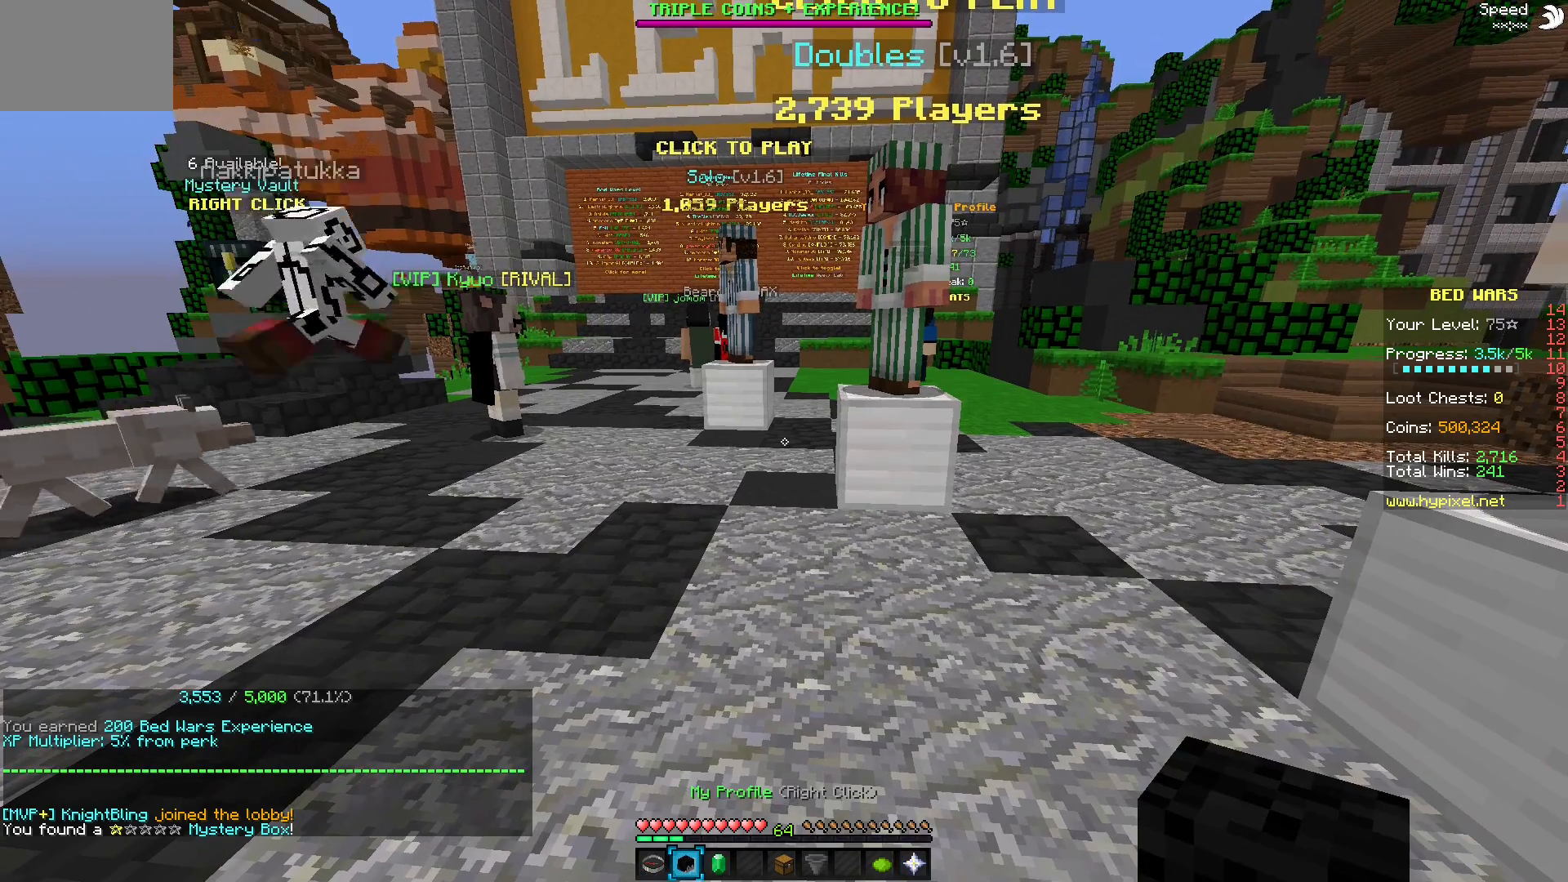
{"keys": [], "mouse": [], "events": [[67, "mouse_right", "up"]]}